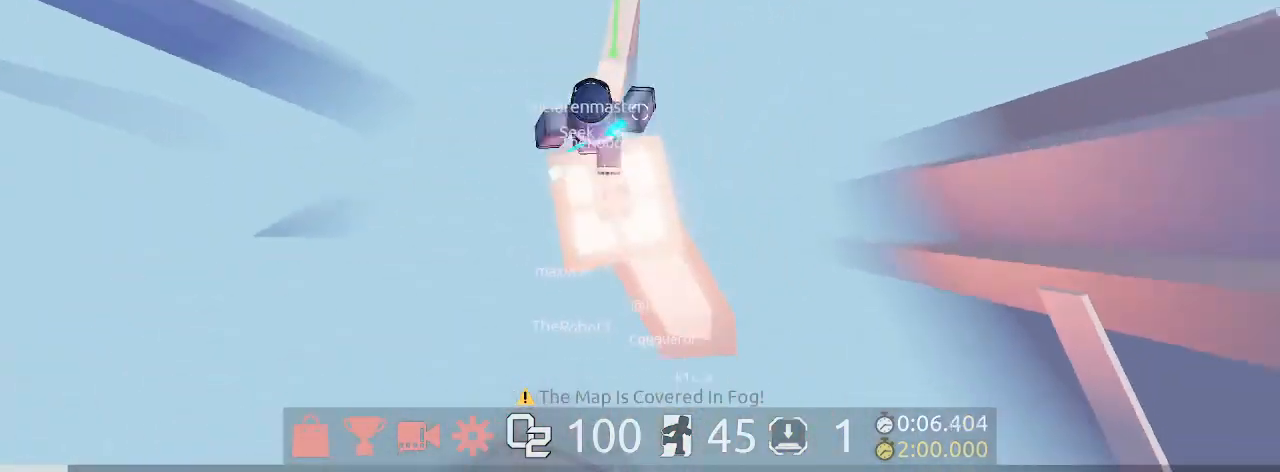
Gameplay with keyboard and mouse; each line is a JSON object with the keys and mouse buttons held at the frame after it. "events" lists presses ("down") and releases ("up") of "1", "2", "3", "4", "5", "a", "c", "ctrl", "d", "e", "q", "s", "shift", "space", "w", "mouse_left", "mouse_wheel" and "mouse_right" between this image and that frame as [ms after this image, input, new state], when the widget could be followed in between. "mouse_left", "mouse_wheel", "mouse_right" = the "left", "wheel", "right" buttons of the "mouse" list. No other keys are recorded. "wheel" means that the mouse wheel is clicked or scrolled. Mouse movement is not recorded.
{"keys": ["w"], "mouse": [], "events": [[133, "space", "up"]]}
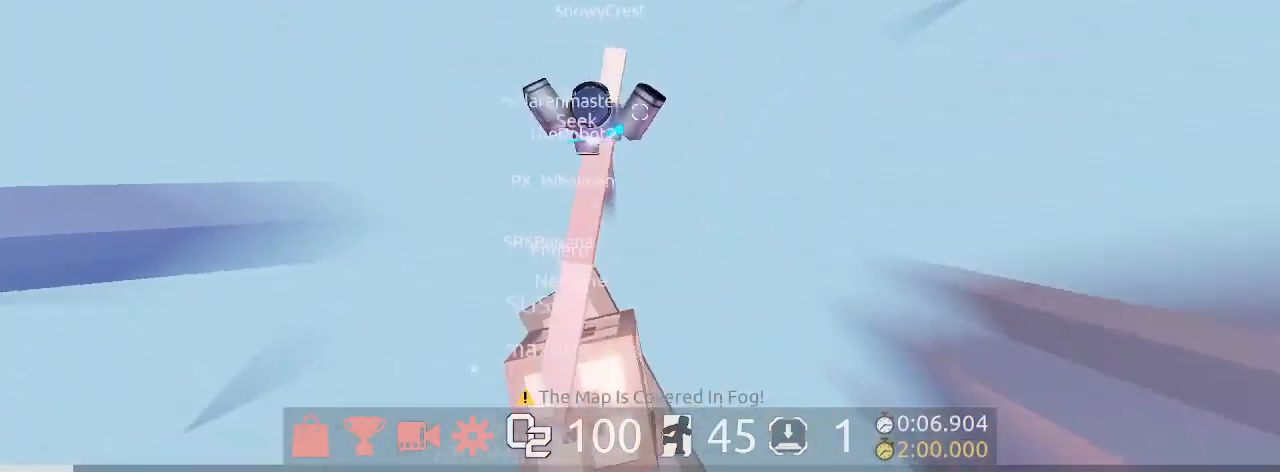
{"keys": ["w"], "mouse": [], "events": [[233, "space", "down"], [367, "space", "up"]]}
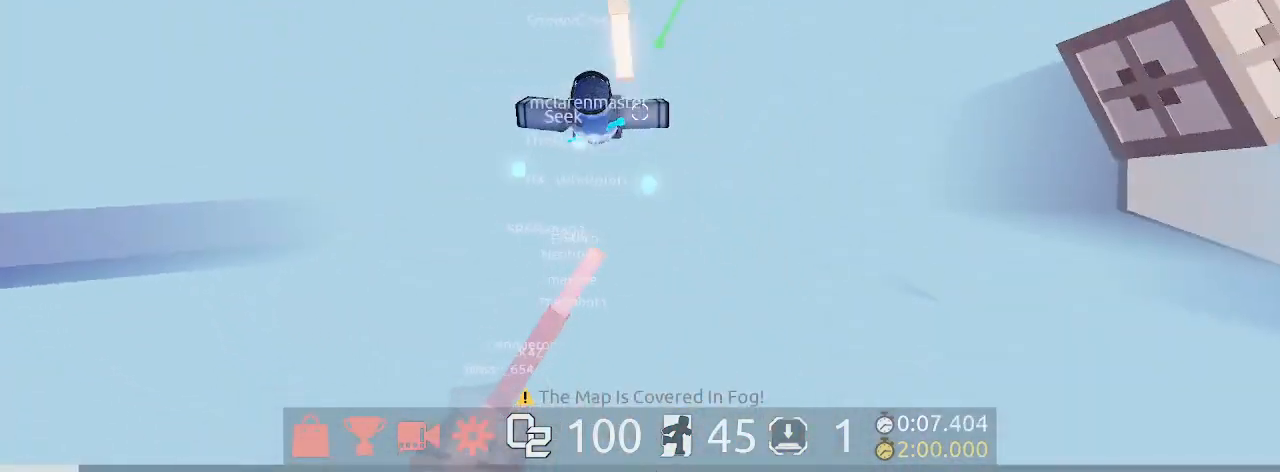
{"keys": ["space", "w"], "mouse": [], "events": [[400, "space", "down"]]}
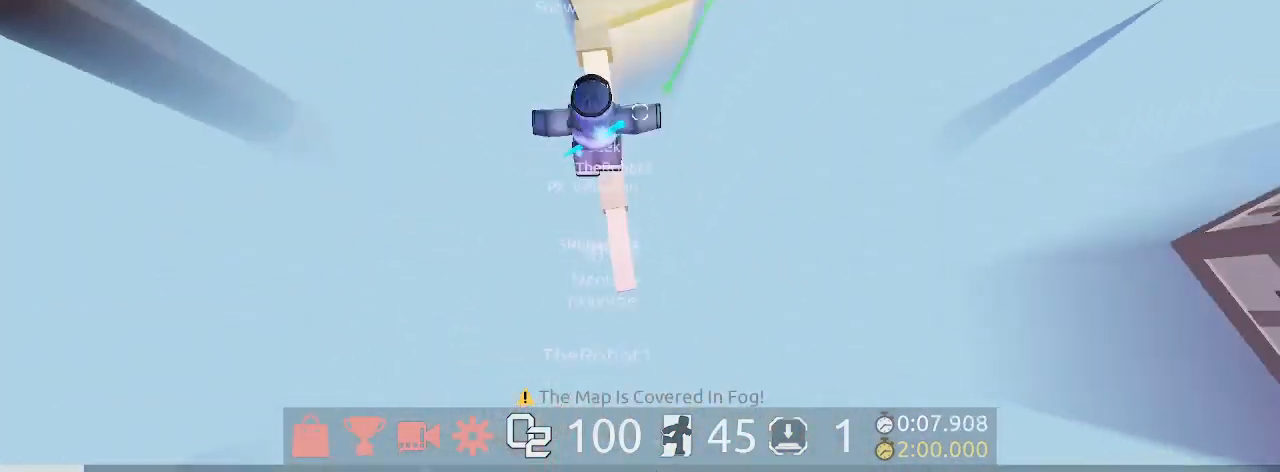
{"keys": ["w"], "mouse": [], "events": [[67, "space", "up"]]}
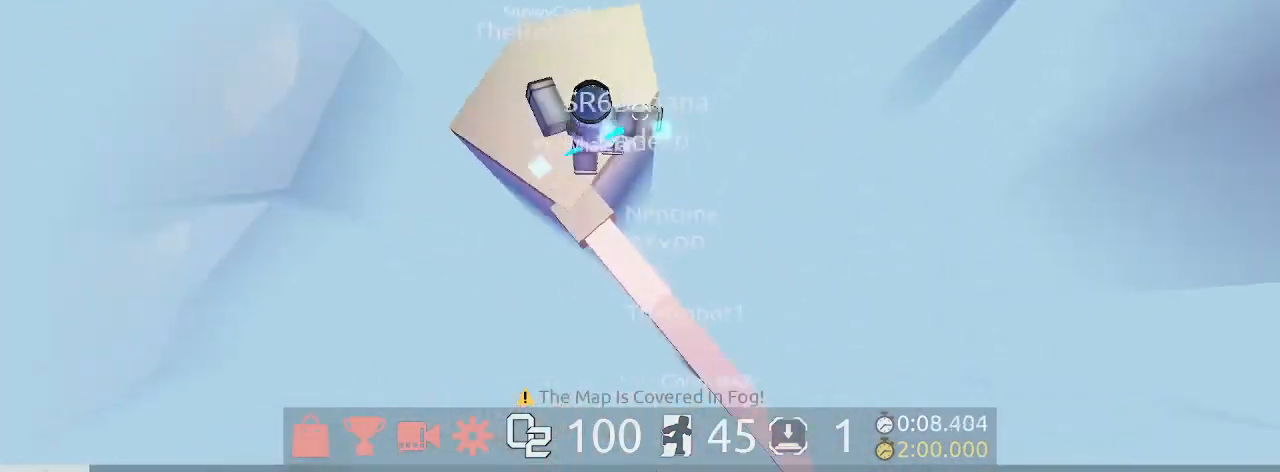
{"keys": ["space", "w"], "mouse": [], "events": [[300, "space", "down"]]}
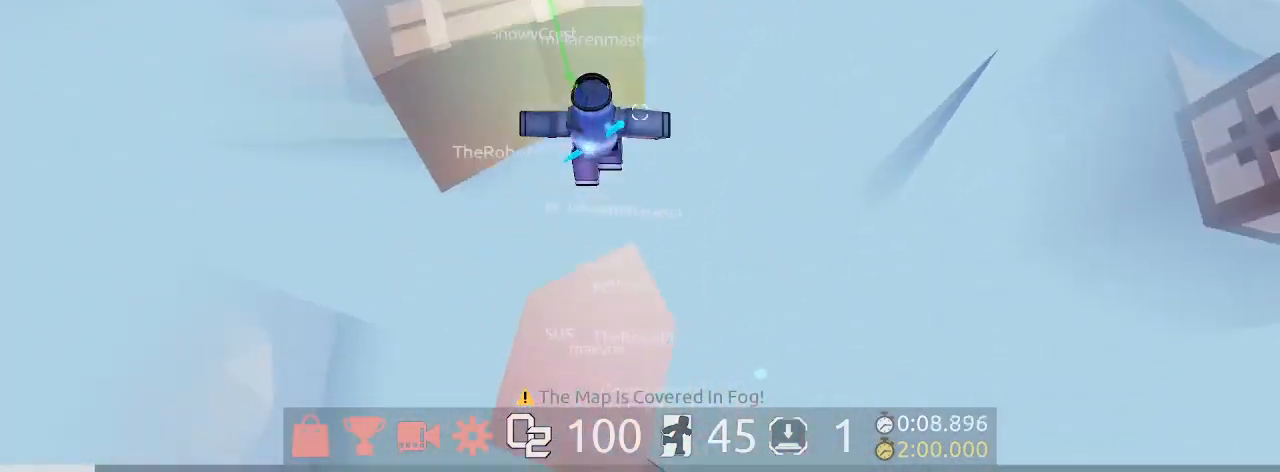
{"keys": ["w"], "mouse": [], "events": [[33, "space", "up"]]}
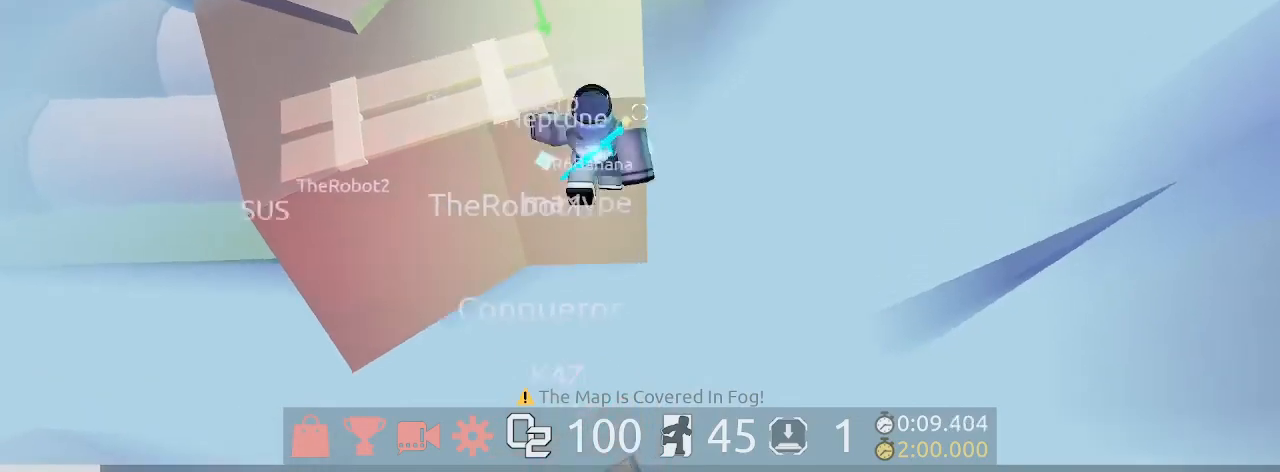
{"keys": ["w"], "mouse": []}
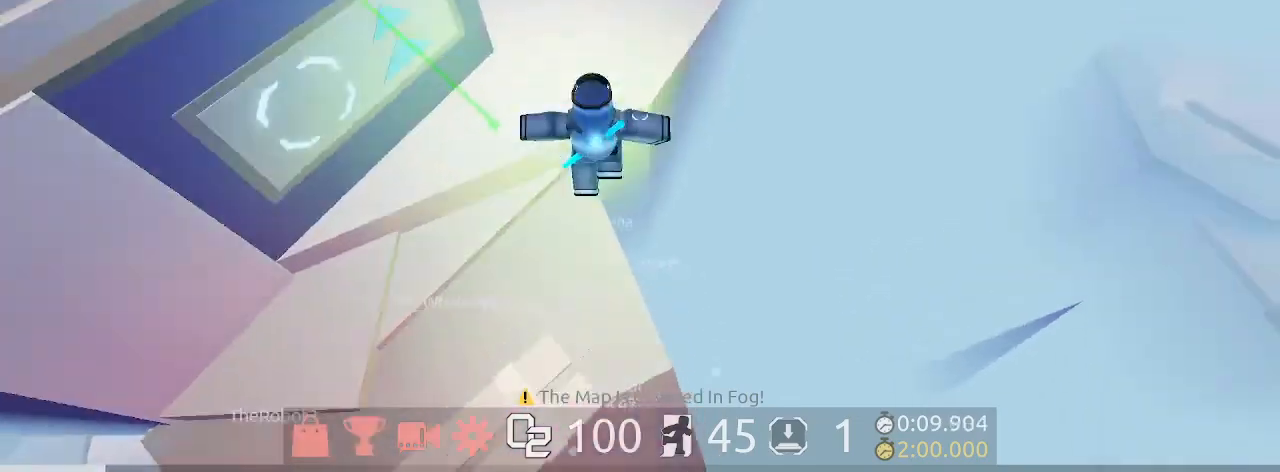
{"keys": ["a", "w"], "mouse": [], "events": [[333, "a", "down"]]}
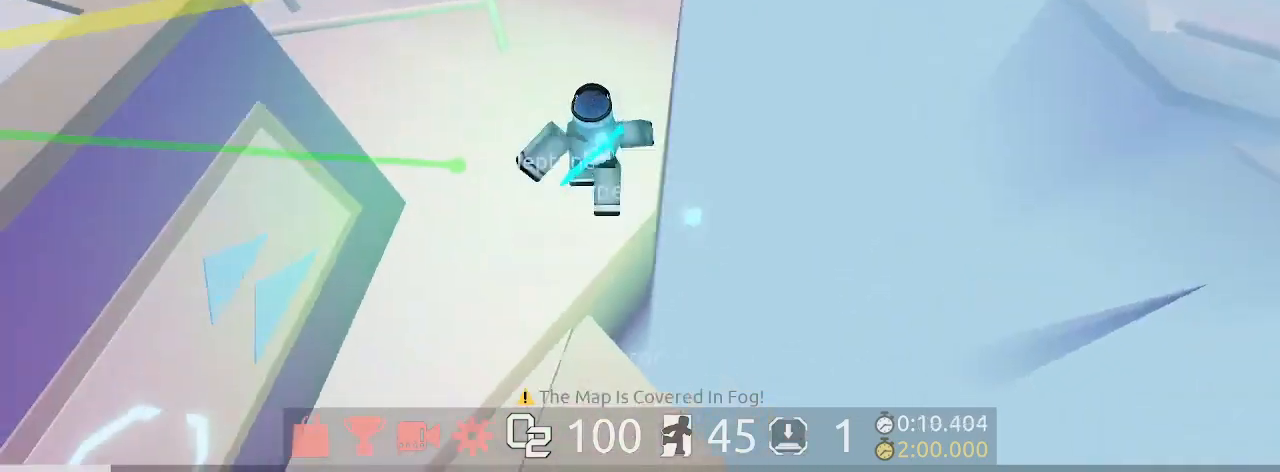
{"keys": ["w"], "mouse": []}
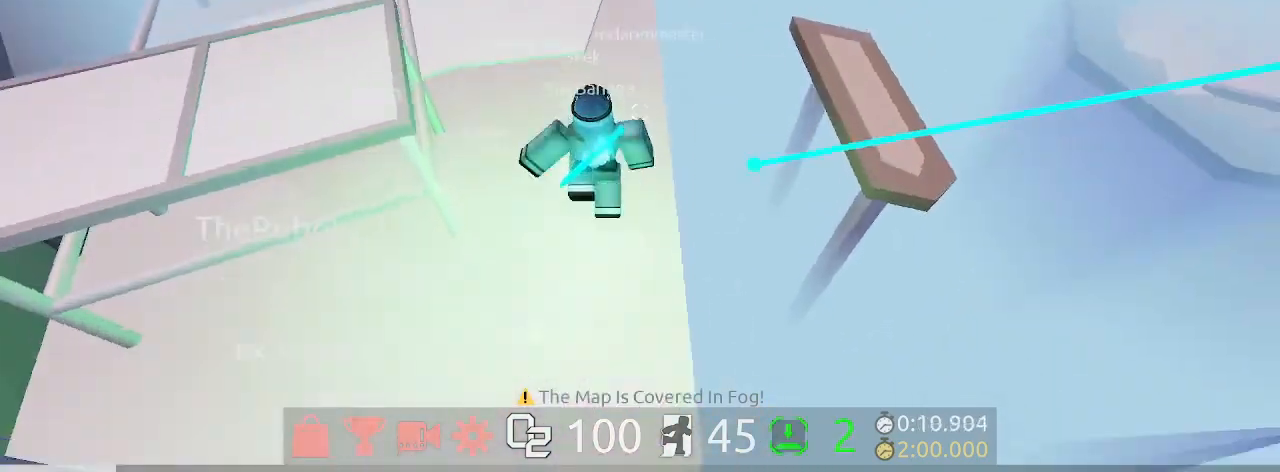
{"keys": ["d", "w"], "mouse": []}
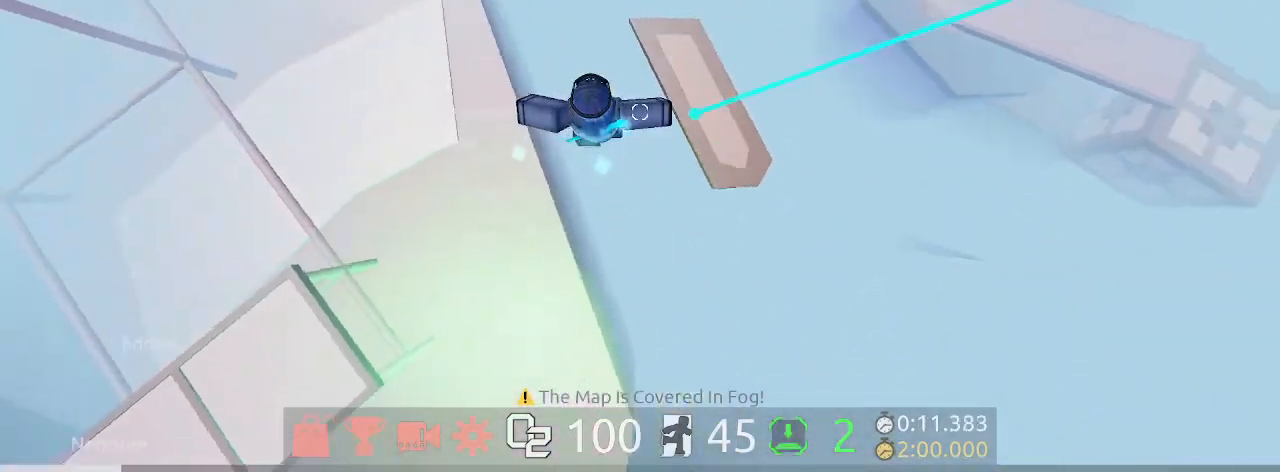
{"keys": ["d", "space", "w"], "mouse": [], "events": [[433, "space", "down"]]}
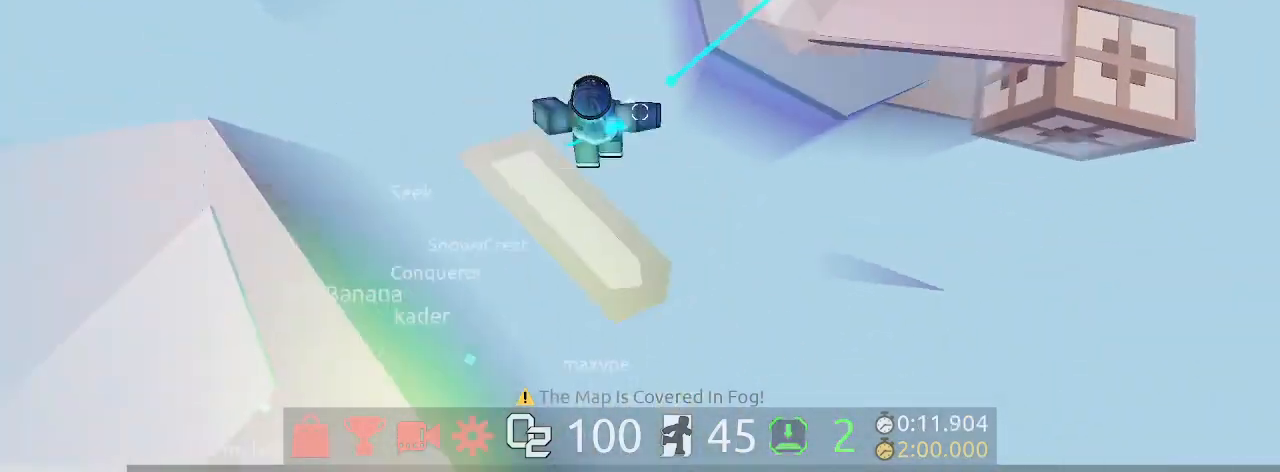
{"keys": ["d", "w"], "mouse": [], "events": [[67, "space", "up"]]}
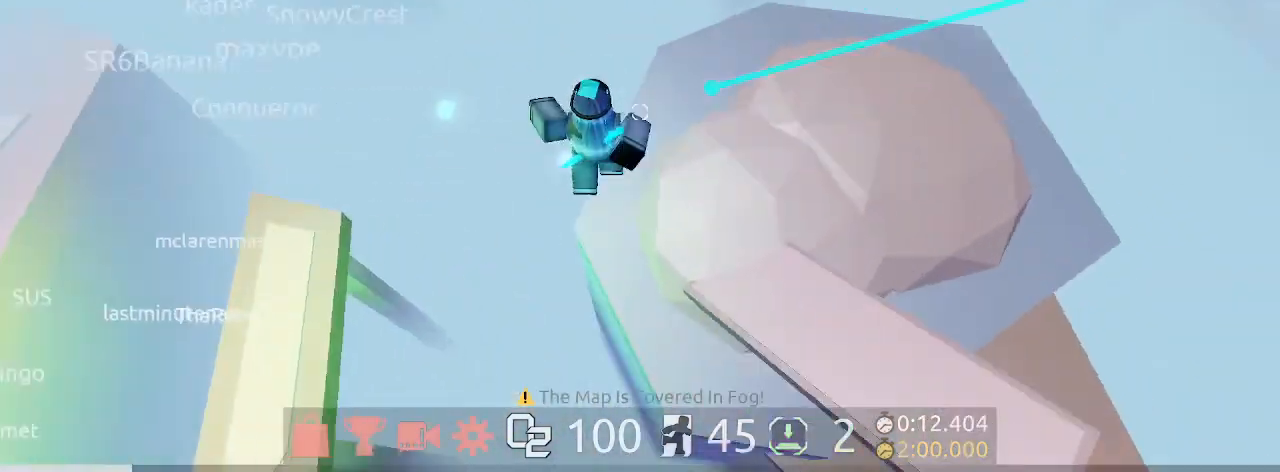
{"keys": ["d", "w"], "mouse": ["right"], "events": [[67, "mouse_left", "down"], [133, "mouse_right", "down"], [267, "mouse_left", "up"]]}
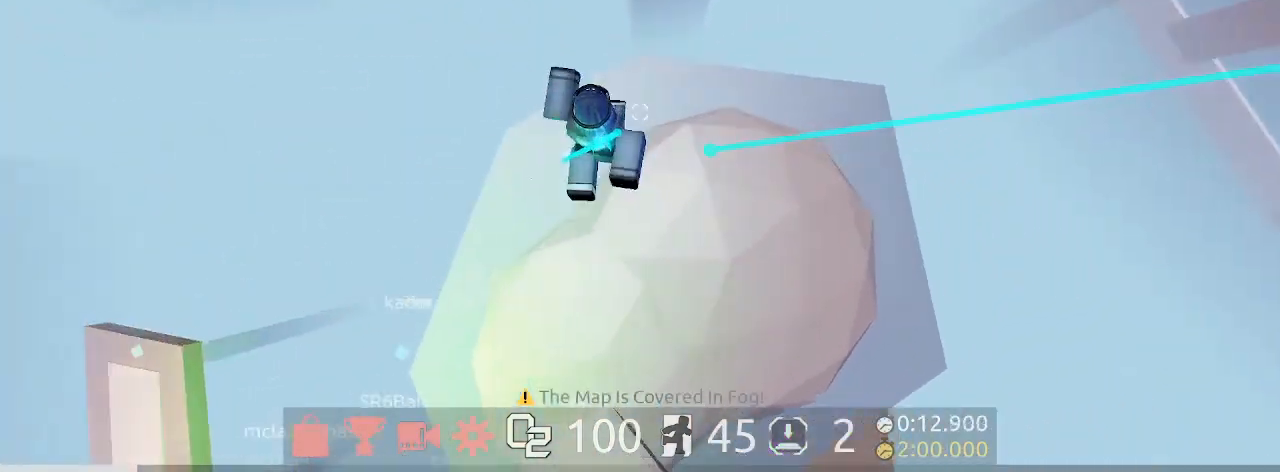
{"keys": ["w"], "mouse": ["right"], "events": [[167, "d", "up"], [300, "space", "down"], [433, "space", "up"]]}
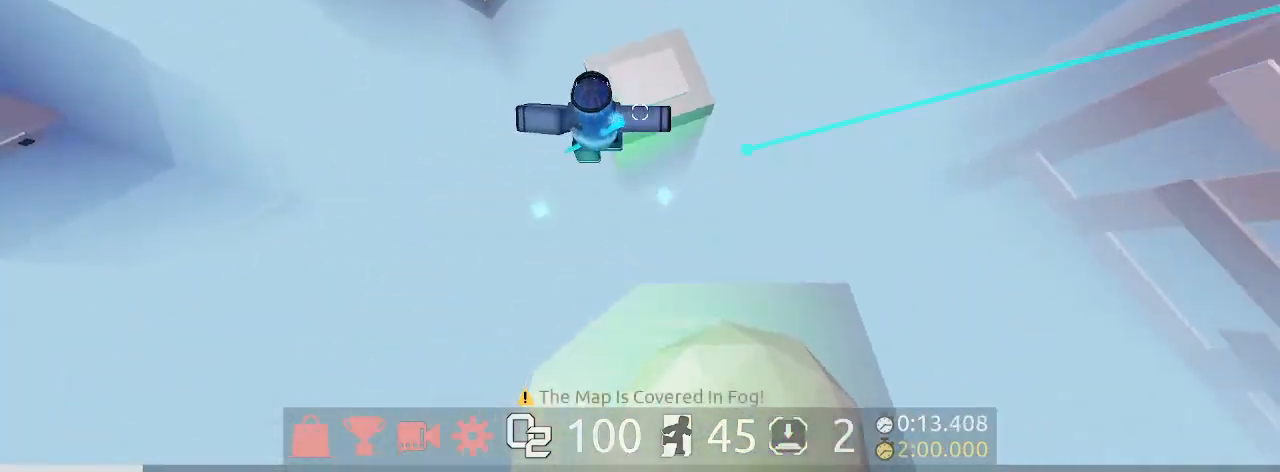
{"keys": ["space", "w"], "mouse": ["right"], "events": [[200, "mouse_right", "up"], [300, "space", "down"], [467, "mouse_right", "down"]]}
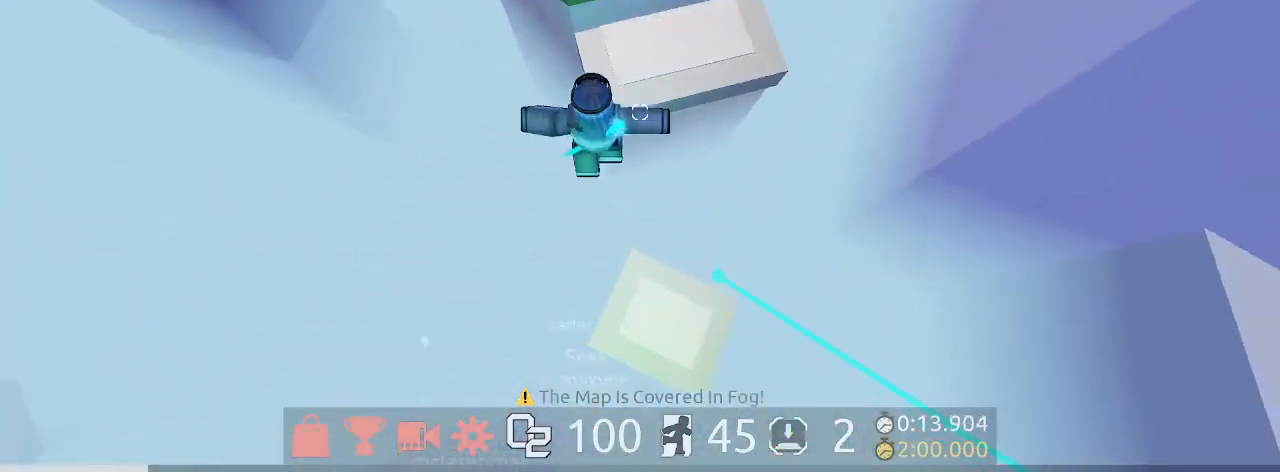
{"keys": ["space", "w"], "mouse": ["right"], "events": [[33, "mouse_left", "down"], [33, "mouse_right", "up"], [67, "space", "up"], [167, "mouse_right", "down"], [233, "mouse_left", "up"], [300, "space", "down"]]}
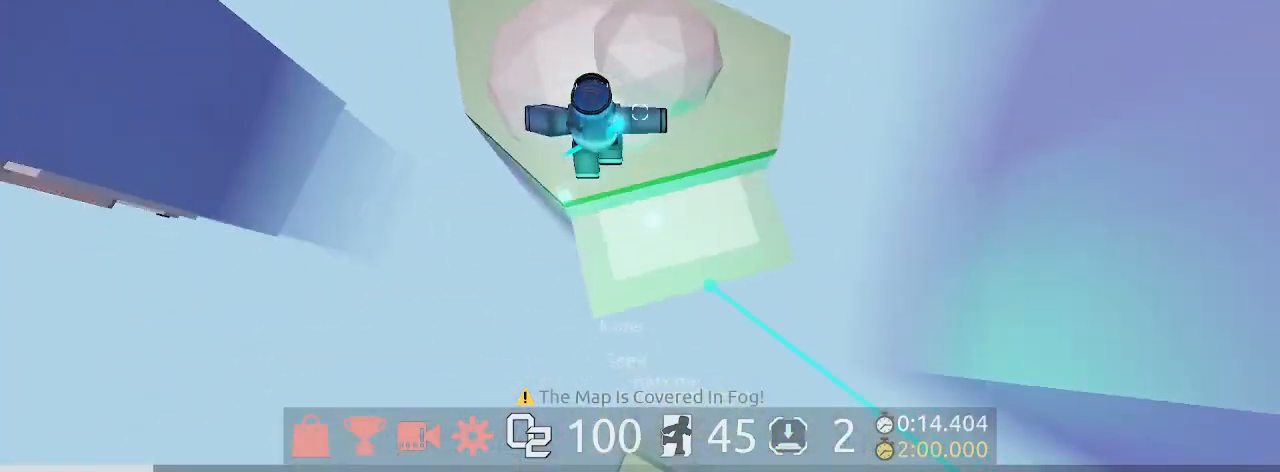
{"keys": ["w"], "mouse": ["right"], "events": [[100, "space", "up"]]}
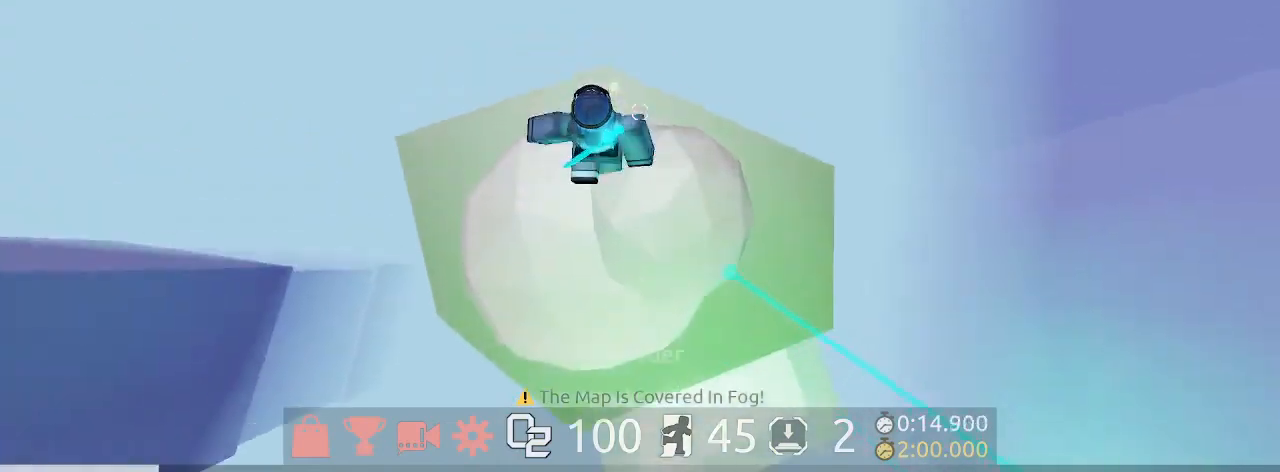
{"keys": ["space", "w"], "mouse": ["right"], "events": [[267, "space", "down"]]}
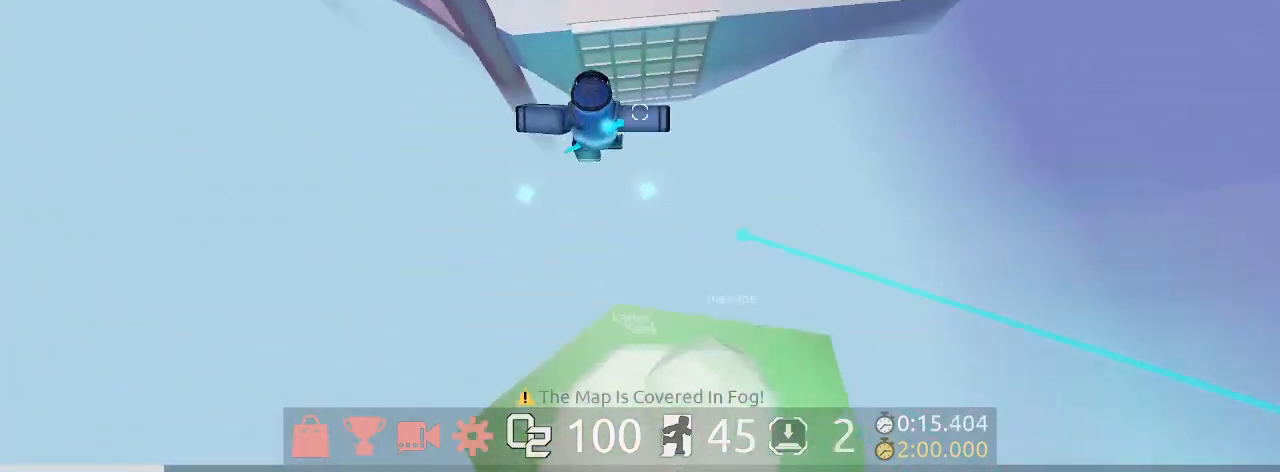
{"keys": ["space", "w"], "mouse": [], "events": [[333, "mouse_right", "up"]]}
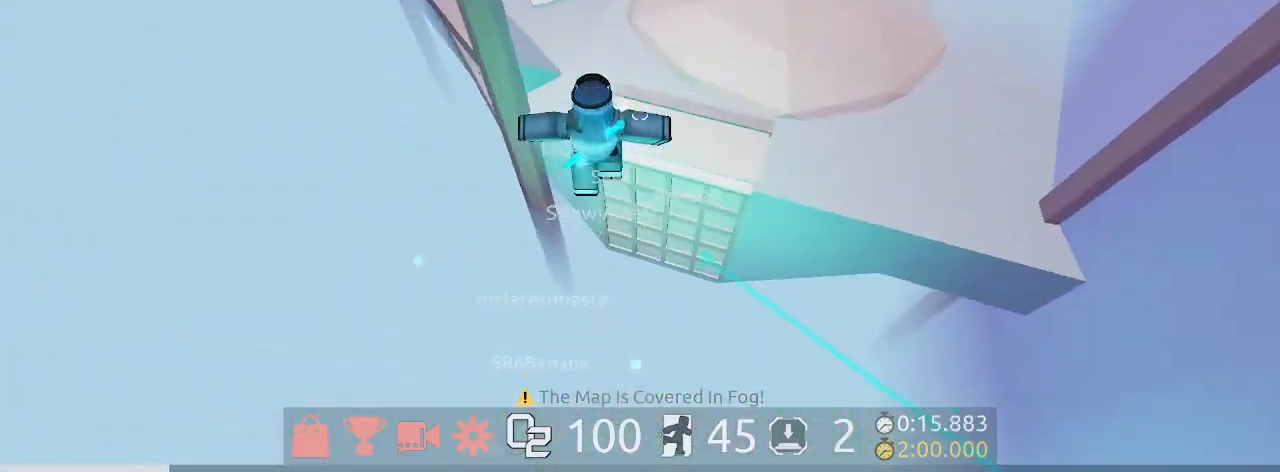
{"keys": ["w"], "mouse": [], "events": [[67, "space", "up"]]}
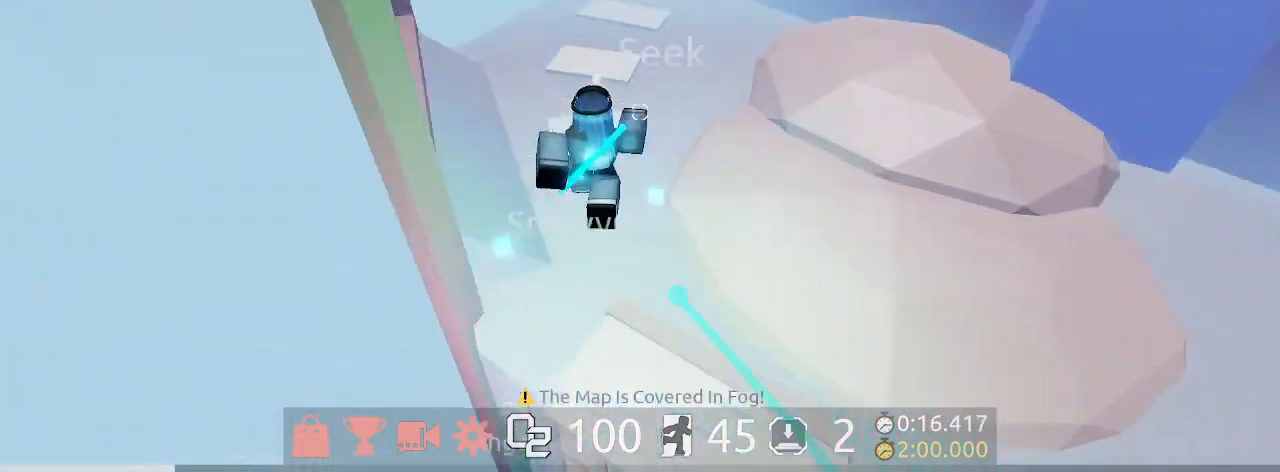
{"keys": ["w"], "mouse": [], "events": [[67, "d", "down"], [133, "d", "up"]]}
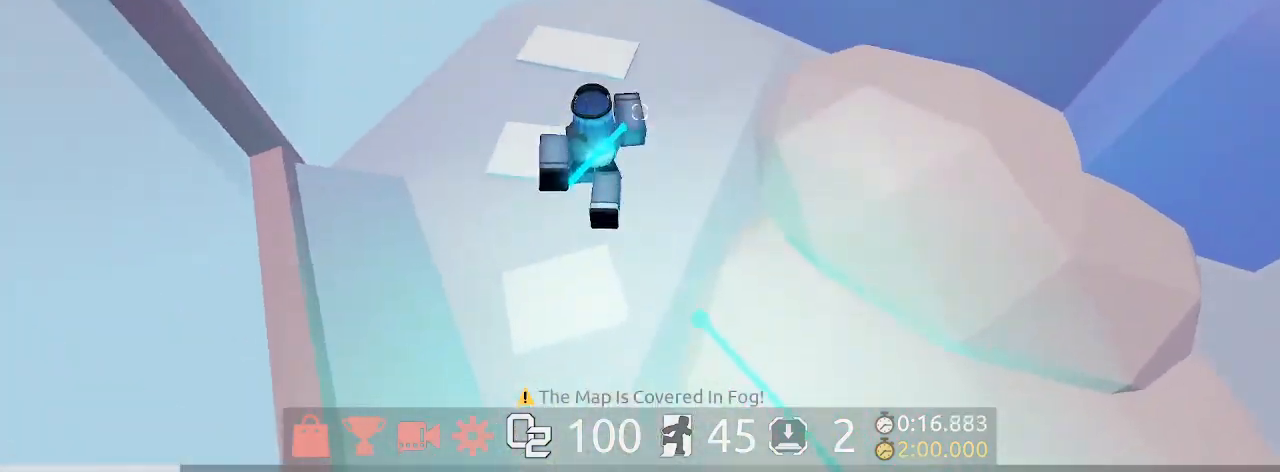
{"keys": ["w"], "mouse": [], "events": []}
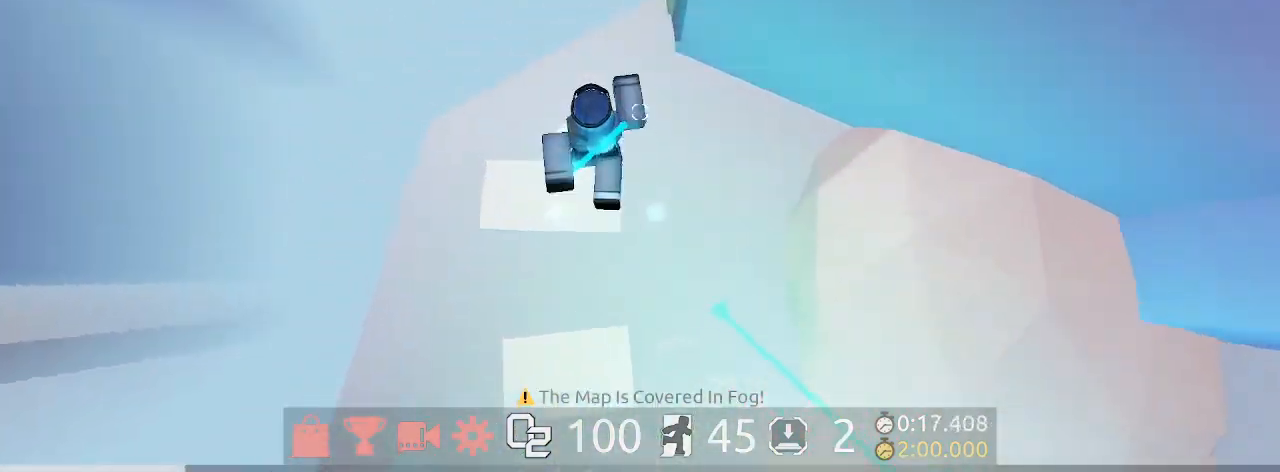
{"keys": ["space", "w"], "mouse": [], "events": [[333, "space", "down"]]}
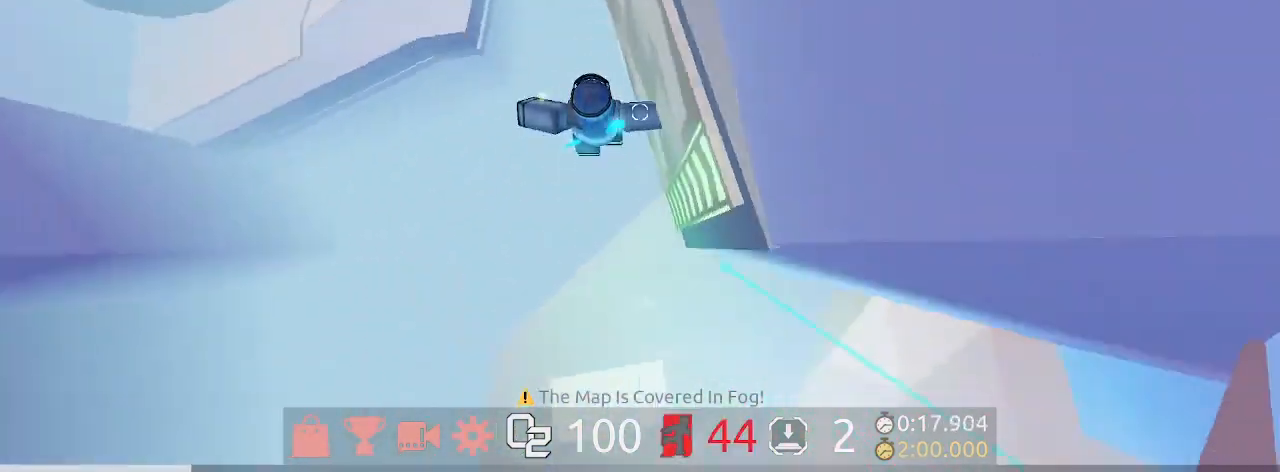
{"keys": ["w"], "mouse": [], "events": [[33, "space", "up"], [267, "space", "down"], [300, "space", "up"], [400, "space", "down"], [500, "space", "up"]]}
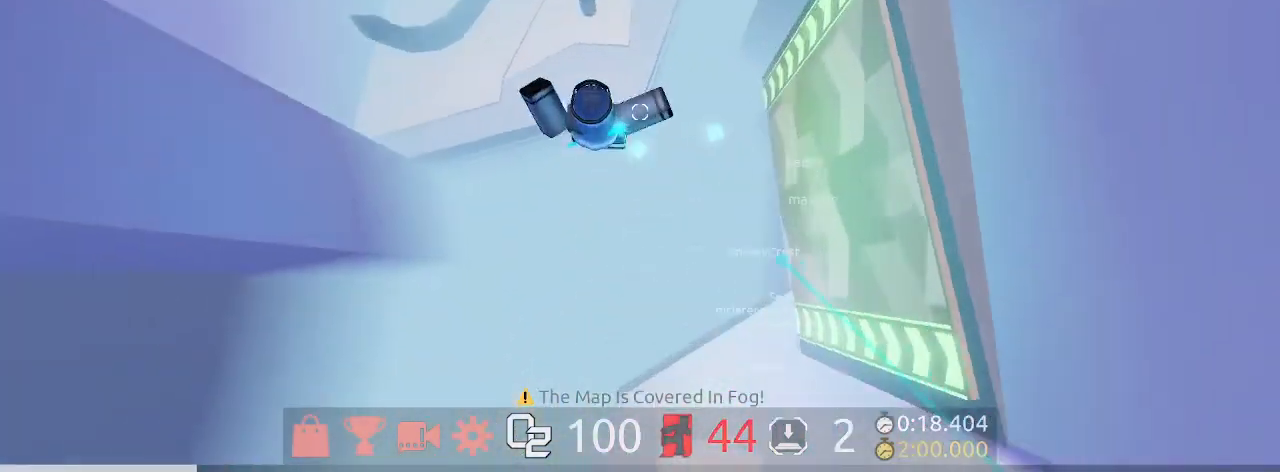
{"keys": ["d", "w"], "mouse": [], "events": [[500, "d", "down"]]}
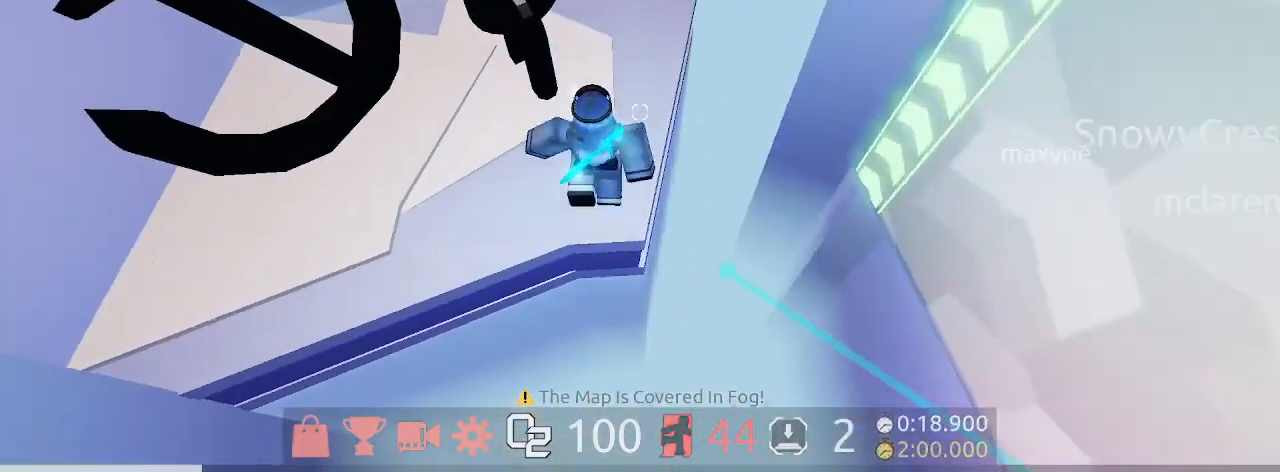
{"keys": ["w"], "mouse": [], "events": [[100, "d", "up"]]}
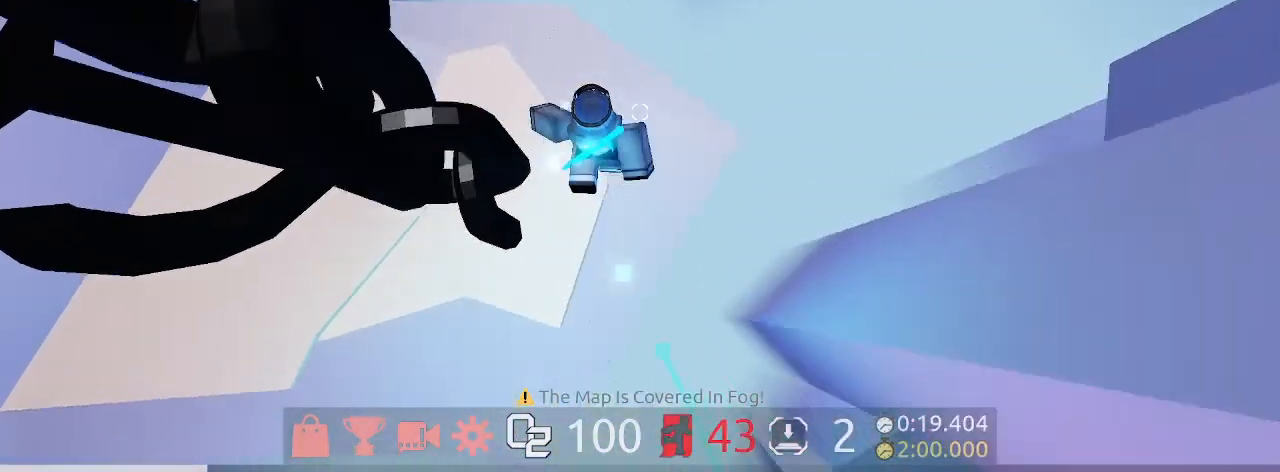
{"keys": ["d", "space", "w"], "mouse": [], "events": [[200, "d", "down"], [367, "space", "down"]]}
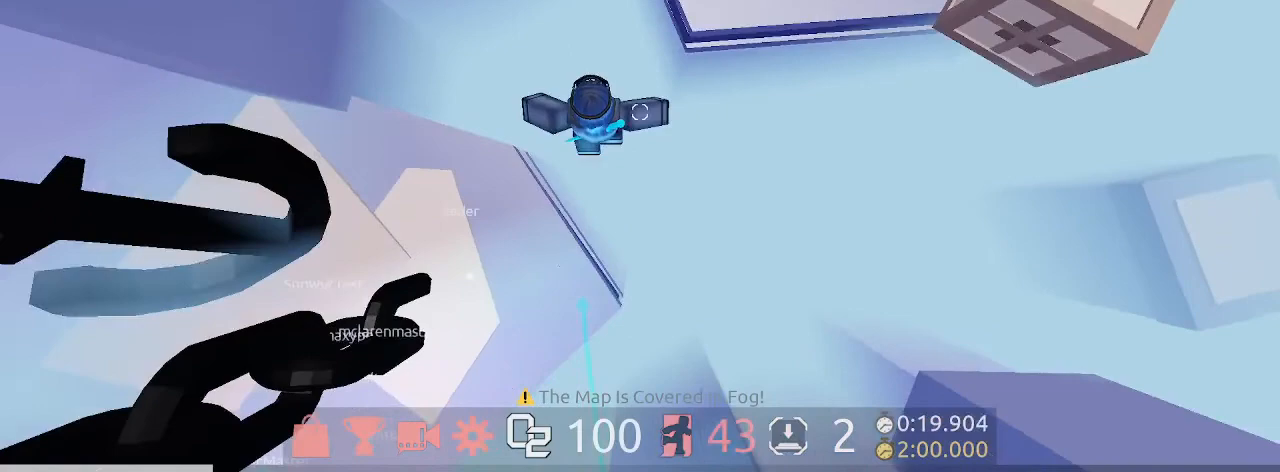
{"keys": ["d", "w"], "mouse": [], "events": [[33, "space", "up"]]}